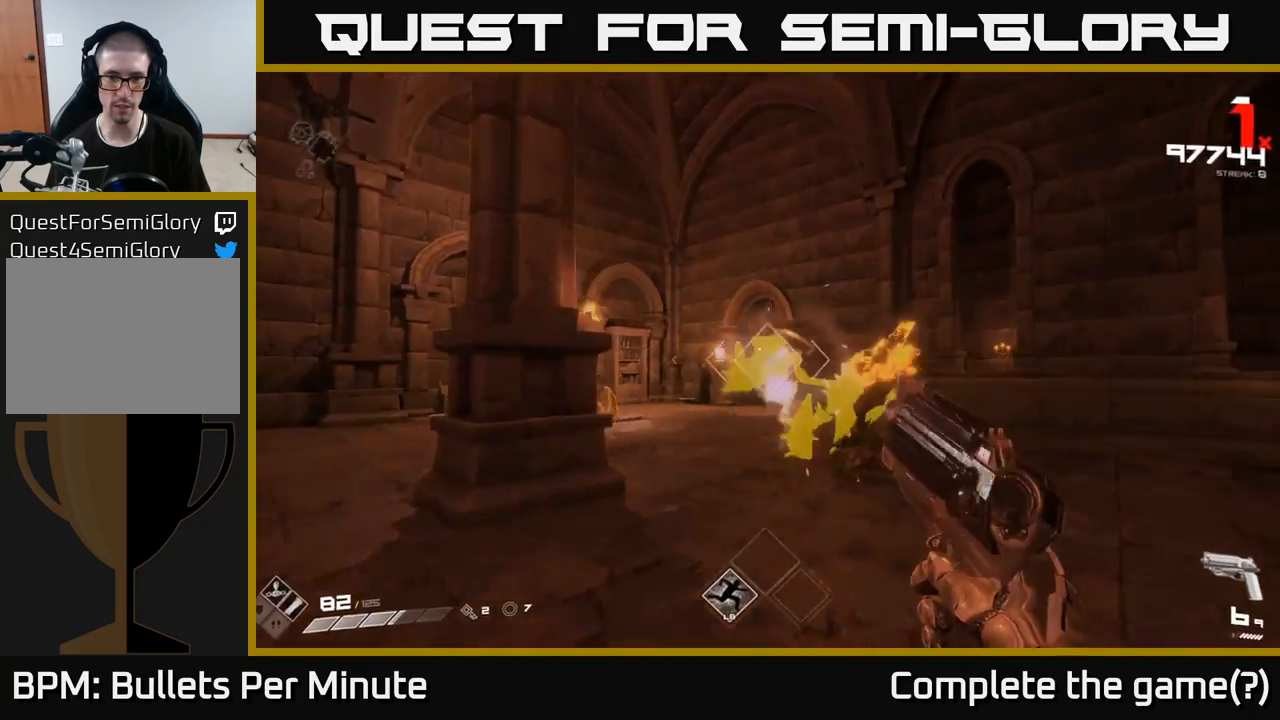
Gameplay with a controller (Xbox layout); each line is a JSON object with the inputs held at the frame after it. "events" lists button and stick changes between this image and that frame as [ms after this image, input, new state], when the widget could be followed in between.
{"buttons": [], "left_stick": "up-right", "right_stick": "left", "events": [[67, "R2", "up"], [300, "R2", "down"], [417, "R2", "up"], [450, "right_stick", "left"]]}
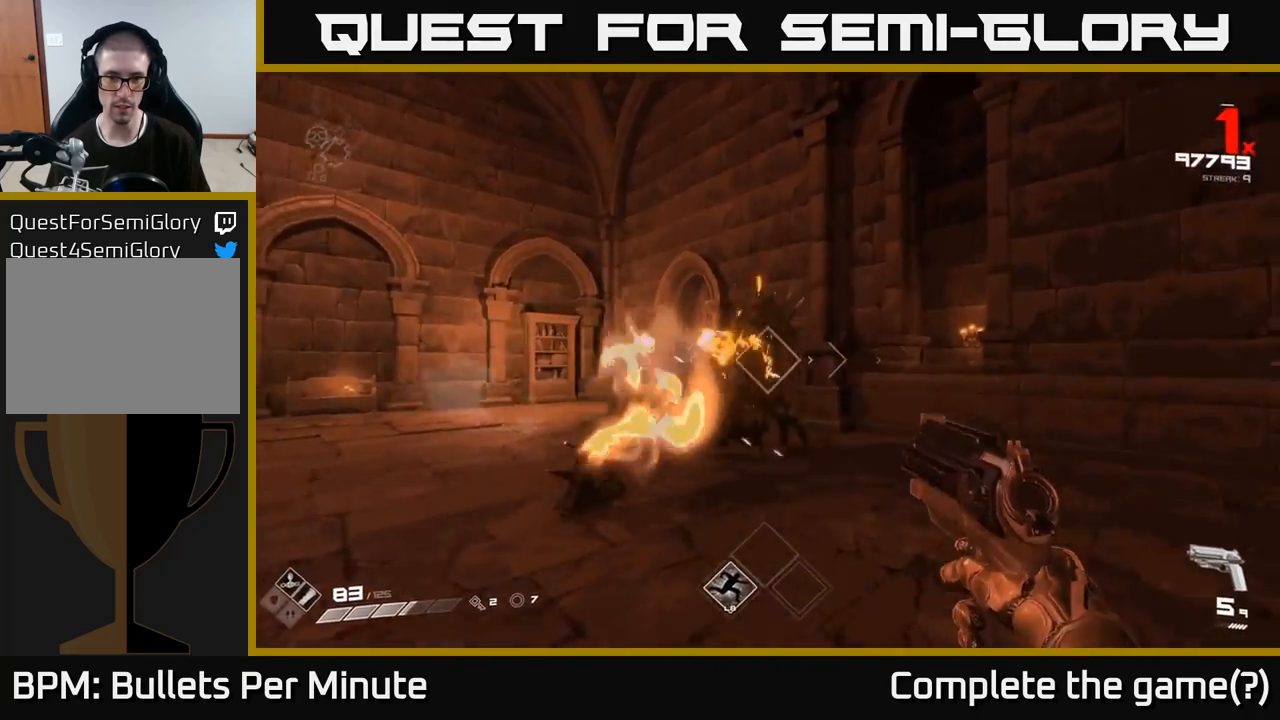
{"buttons": ["R2"], "left_stick": "center", "right_stick": "down-left", "events": [[17, "right_stick", "center"], [133, "R2", "down"], [133, "left_stick", "center"], [133, "right_stick", "left"], [250, "right_stick", "center"], [267, "R2", "up"], [383, "left_stick", "right"], [467, "right_stick", "down-left"], [483, "R2", "down"], [500, "left_stick", "center"]]}
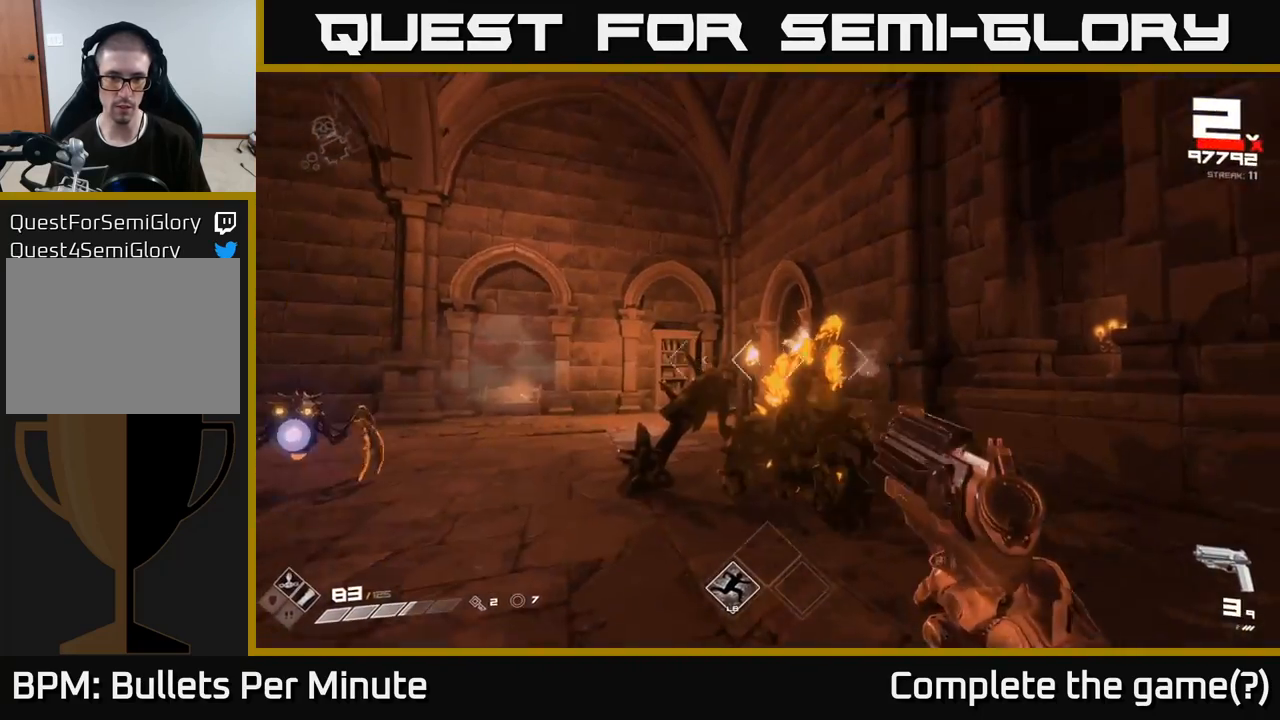
{"buttons": [], "left_stick": "right", "right_stick": "center", "events": [[67, "R2", "up"], [67, "left_stick", "right"], [67, "right_stick", "center"], [267, "left_stick", "center"], [300, "R2", "down"], [317, "right_stick", "left"], [400, "R2", "up"], [433, "left_stick", "right"], [450, "right_stick", "center"]]}
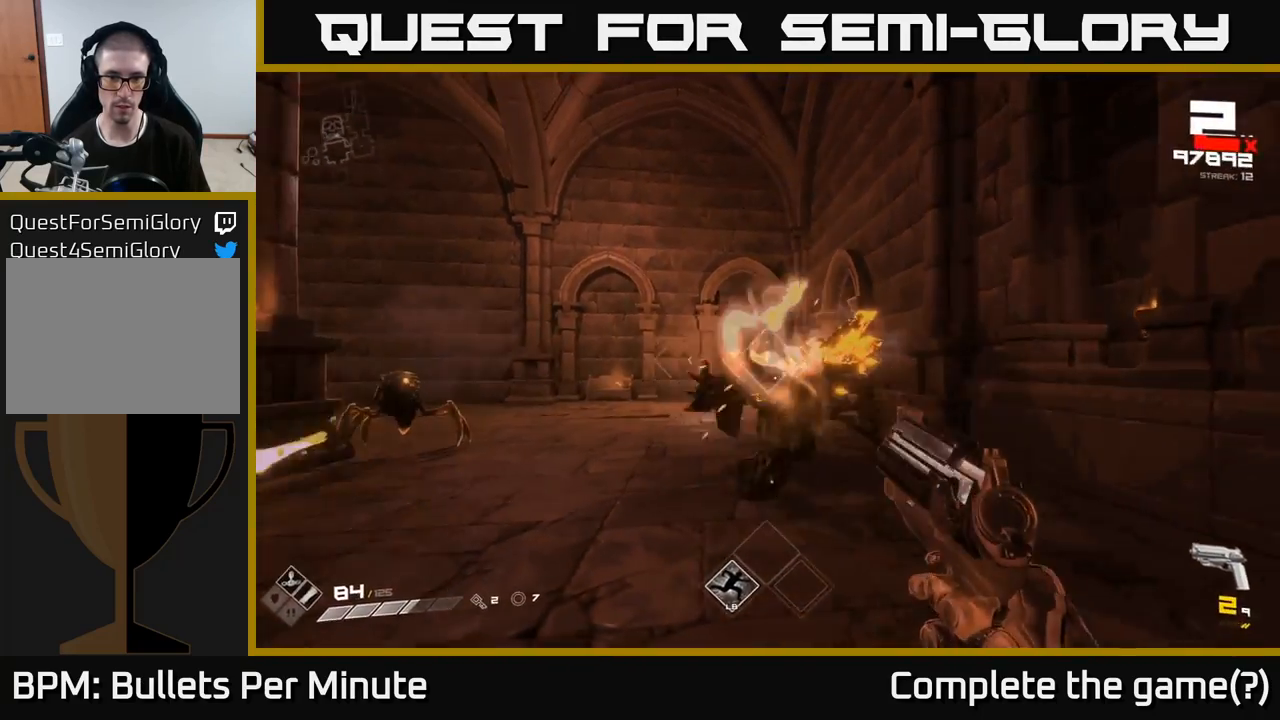
{"buttons": ["R1"], "left_stick": "right", "right_stick": "left", "events": [[117, "R2", "down"], [217, "right_stick", "left"], [250, "R2", "up"], [500, "R1", "down"]]}
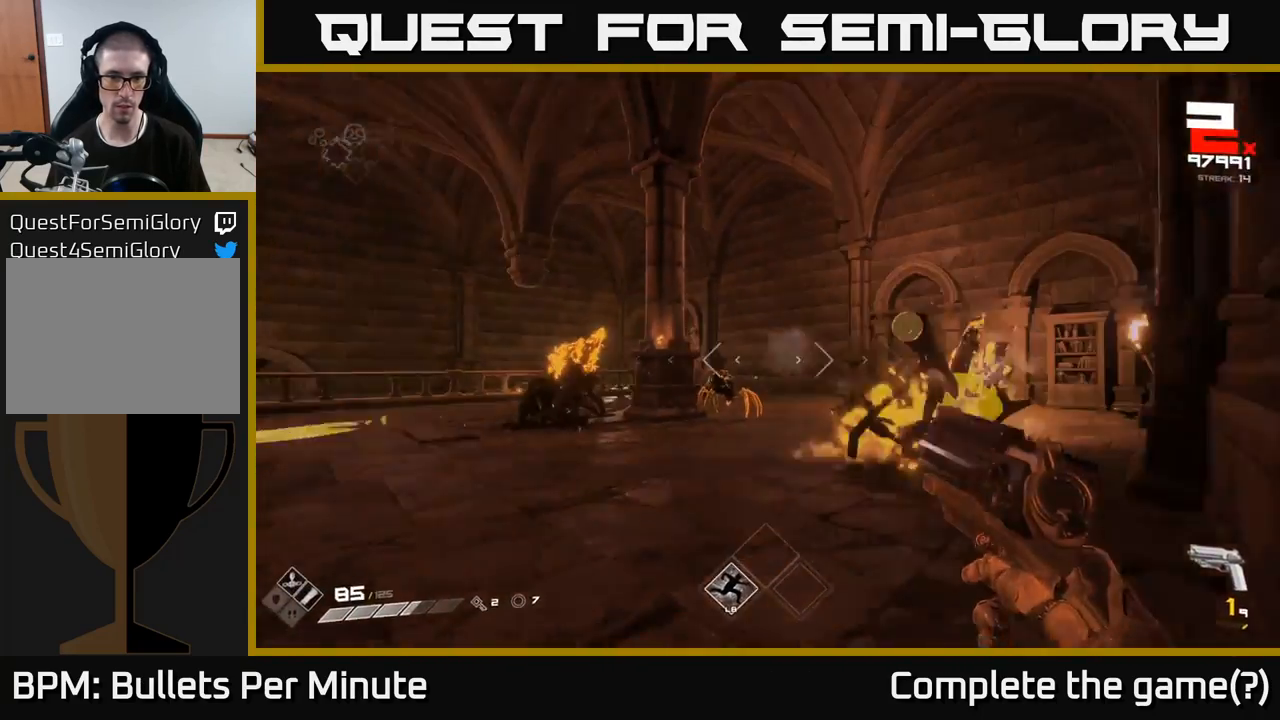
{"buttons": [], "left_stick": "down-left", "right_stick": "center", "events": [[50, "right_stick", "center"], [100, "R1", "up"], [100, "left_stick", "up-left"], [283, "R1", "down"], [333, "left_stick", "up-right"], [400, "R1", "up"], [467, "left_stick", "down-left"]]}
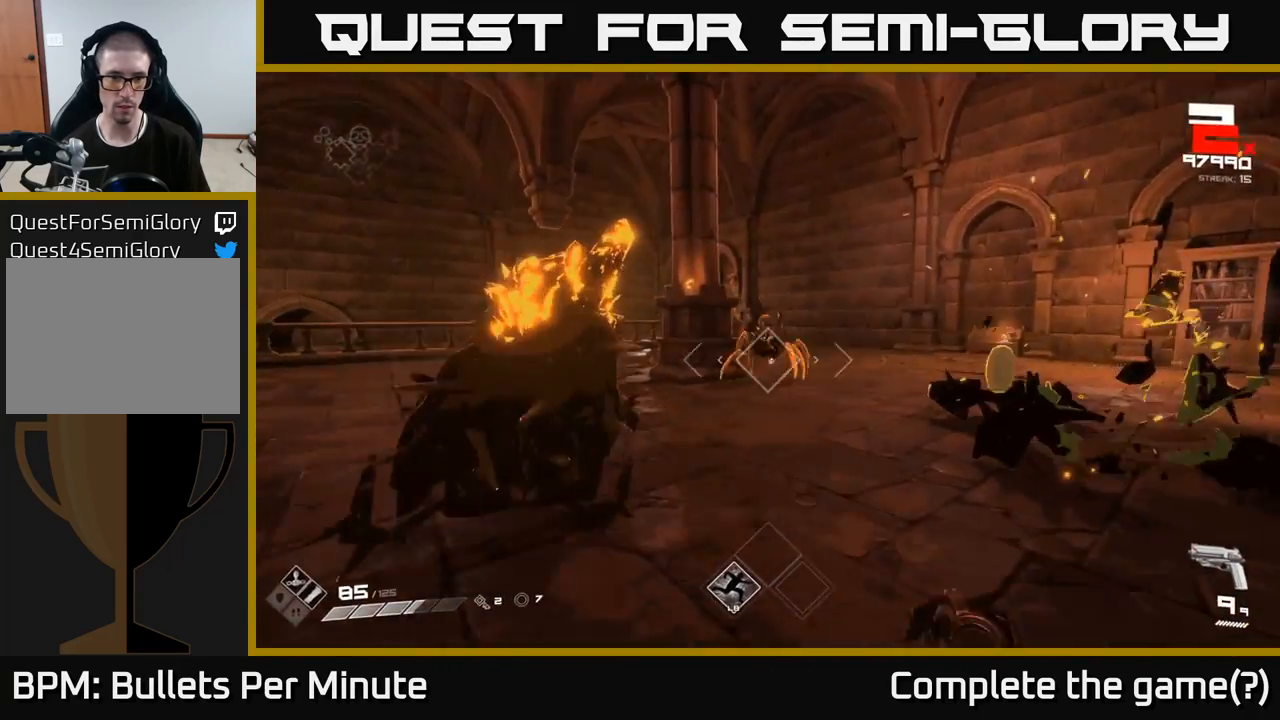
{"buttons": [], "left_stick": "left", "right_stick": "right", "events": [[50, "right_stick", "left"], [183, "R2", "down"], [250, "right_stick", "center"], [300, "R2", "up"], [300, "right_stick", "right"], [350, "left_stick", "left"]]}
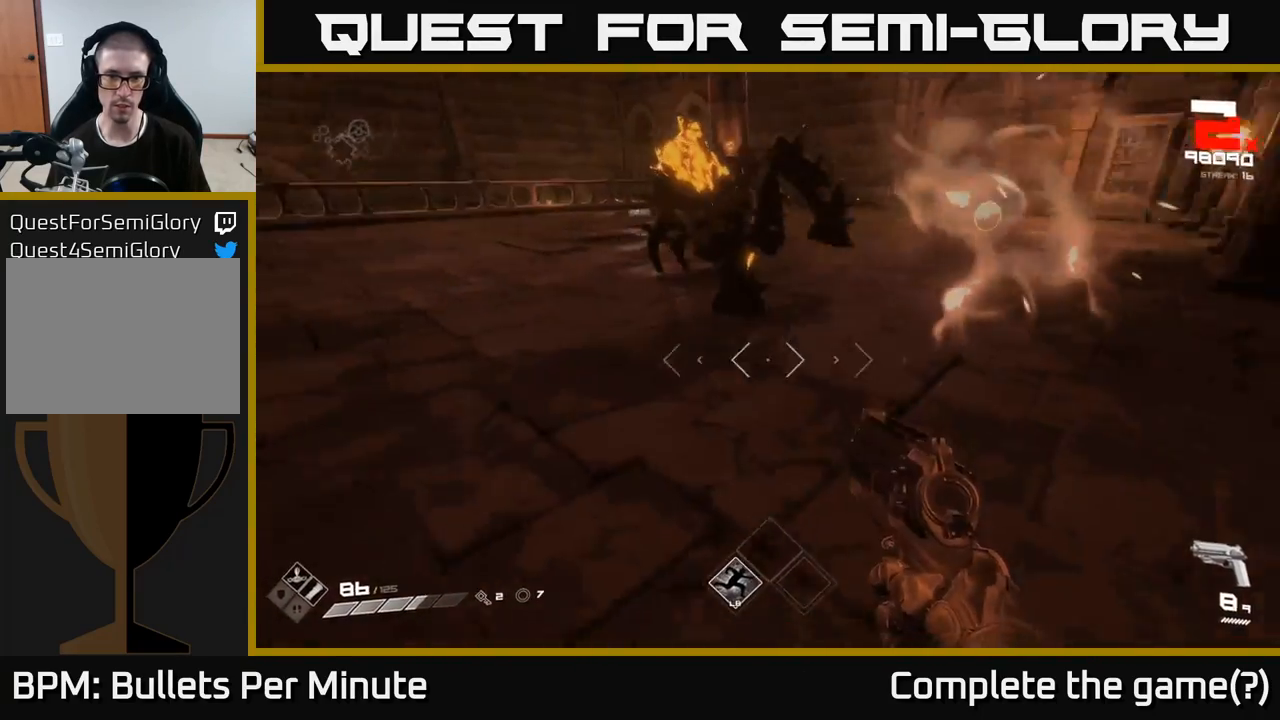
{"buttons": [], "left_stick": "up-left", "right_stick": "center", "events": [[33, "R2", "down"], [100, "left_stick", "up-left"], [100, "right_stick", "up"], [117, "R2", "up"], [183, "right_stick", "center"], [317, "right_stick", "up"], [350, "R2", "down"], [417, "R2", "up"], [450, "right_stick", "center"]]}
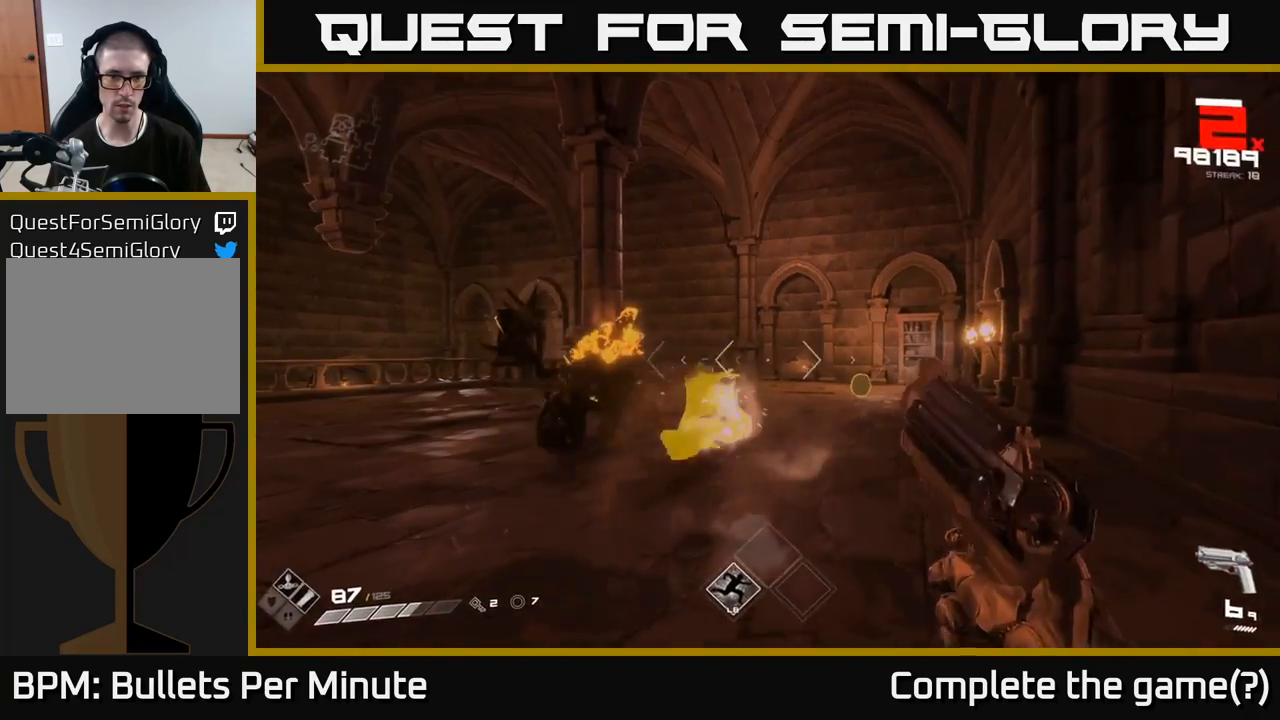
{"buttons": [], "left_stick": "left", "right_stick": "right", "events": [[283, "right_stick", "left"], [317, "left_stick", "up"], [333, "R2", "down"], [433, "R2", "up"], [433, "right_stick", "center"], [467, "left_stick", "left"], [500, "right_stick", "right"]]}
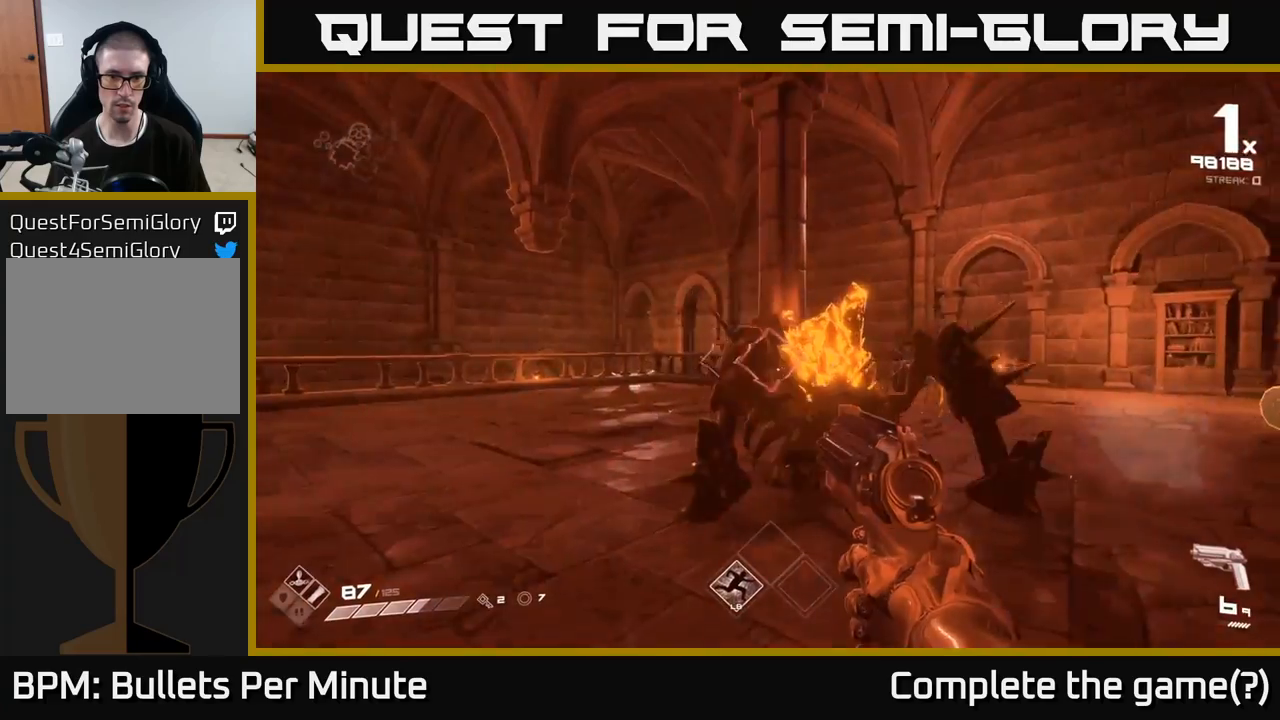
{"buttons": [], "left_stick": "left", "right_stick": "right", "events": [[83, "R2", "down"], [183, "R2", "up"], [183, "right_stick", "center"], [317, "right_stick", "right"], [367, "R2", "down"], [467, "R2", "up"]]}
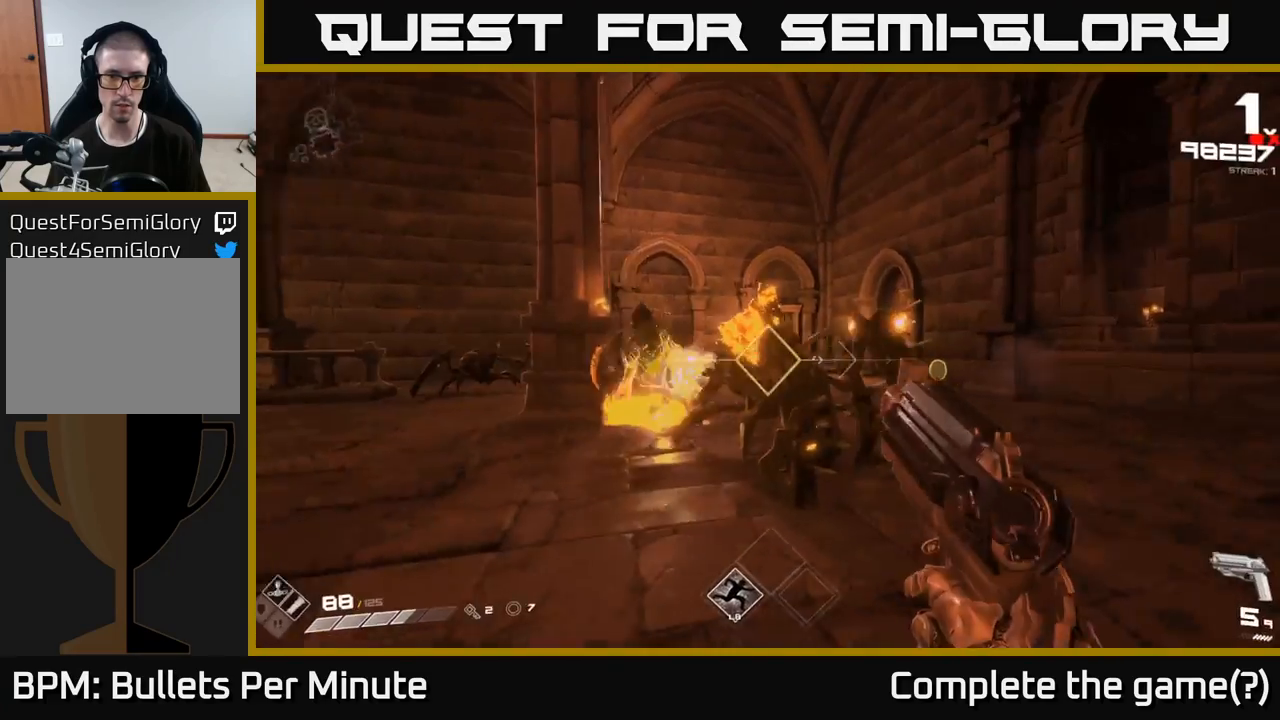
{"buttons": [], "left_stick": "left", "right_stick": "right", "events": [[67, "right_stick", "center"], [183, "right_stick", "right"], [200, "R2", "down"], [283, "R2", "up"], [317, "left_stick", "center"], [400, "left_stick", "left"]]}
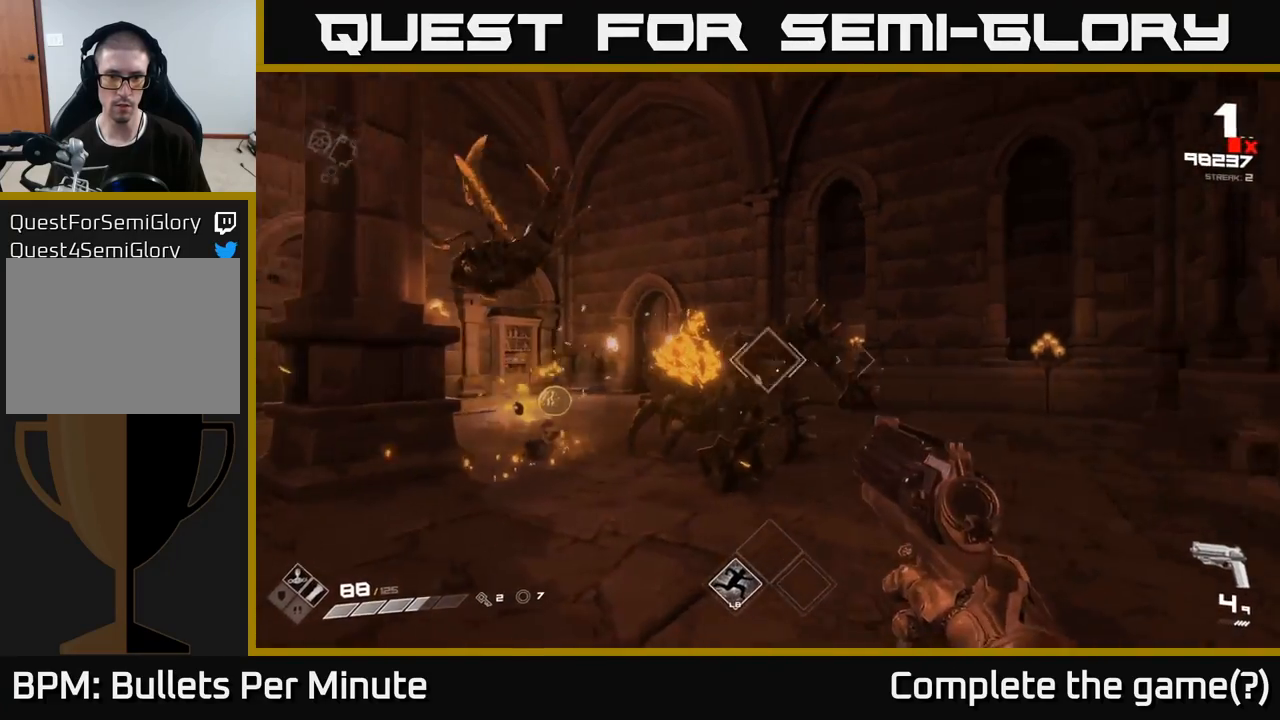
{"buttons": [], "left_stick": "down-left", "right_stick": "left", "events": [[33, "R2", "down"], [67, "right_stick", "center"], [100, "left_stick", "center"], [117, "R2", "up"], [217, "left_stick", "down-left"], [383, "R1", "down"], [433, "right_stick", "left"], [483, "R1", "up"]]}
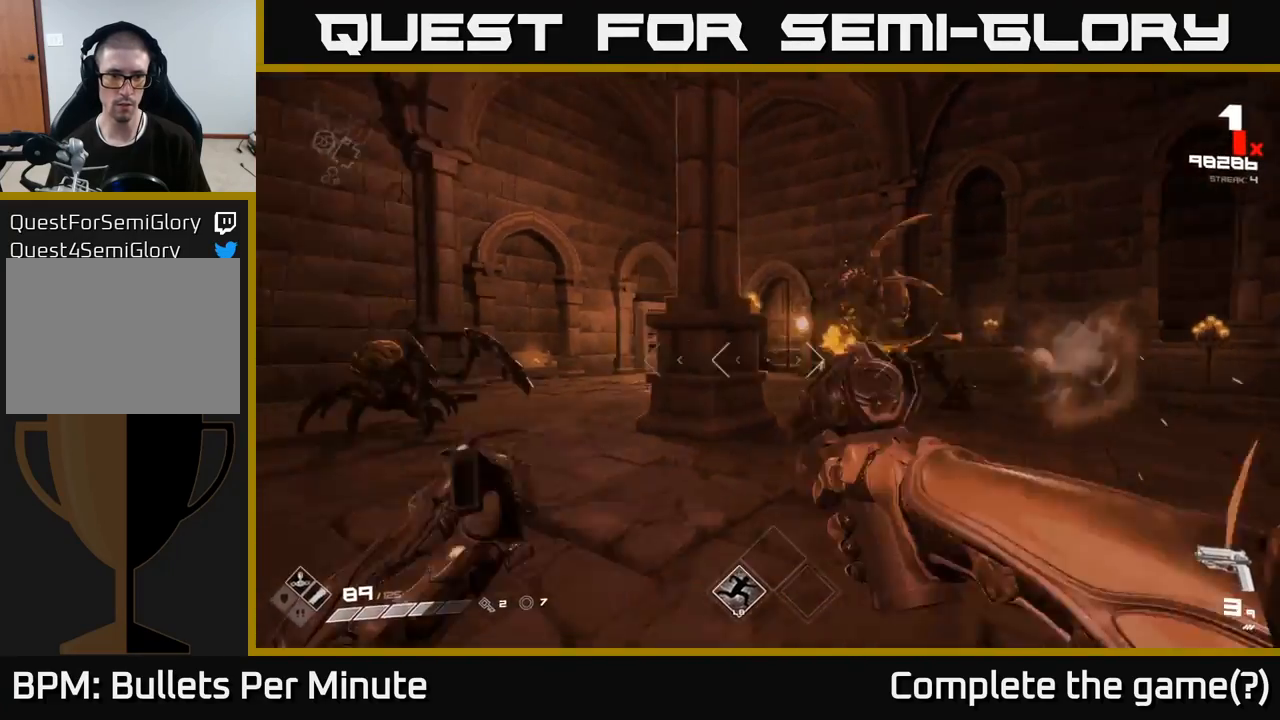
{"buttons": [], "left_stick": "center", "right_stick": "center", "events": [[83, "left_stick", "center"], [100, "right_stick", "center"], [217, "R1", "down"], [217, "left_stick", "left"], [333, "R1", "up"], [500, "left_stick", "center"]]}
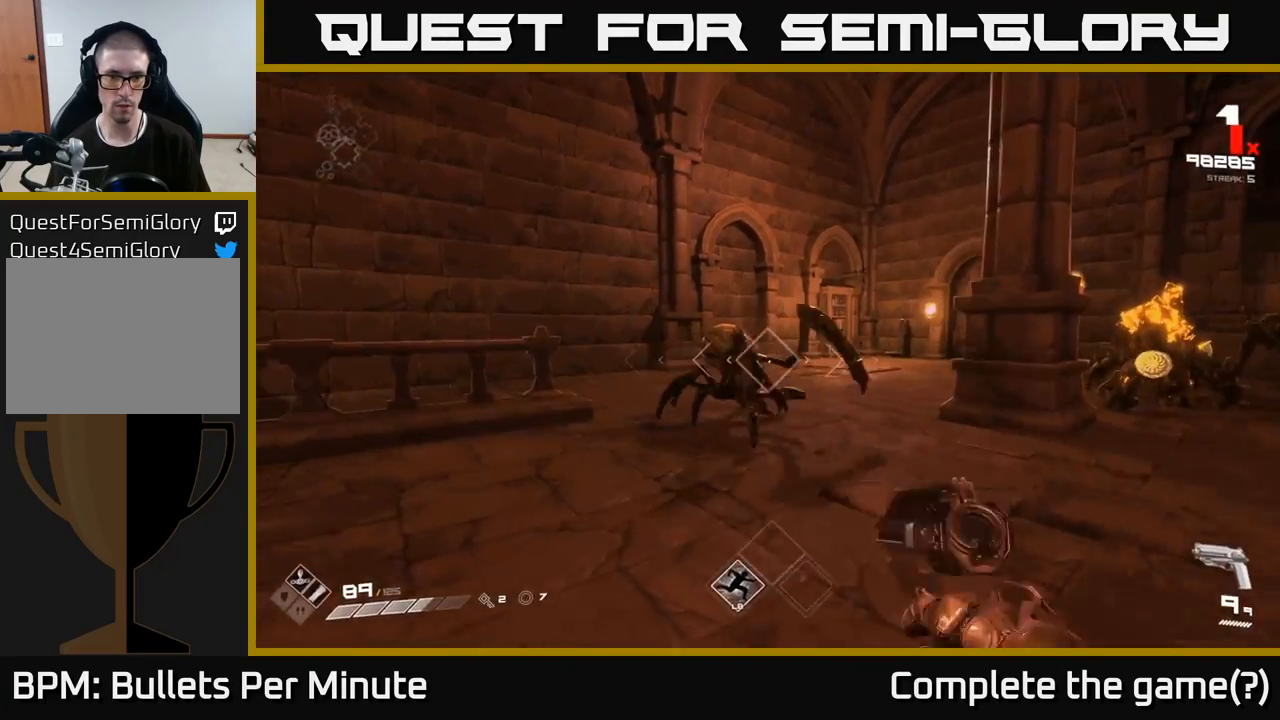
{"buttons": ["R2"], "left_stick": "center", "right_stick": "center", "events": [[67, "R2", "down"], [167, "R2", "up"], [233, "left_stick", "left"], [367, "left_stick", "center"], [450, "R2", "down"]]}
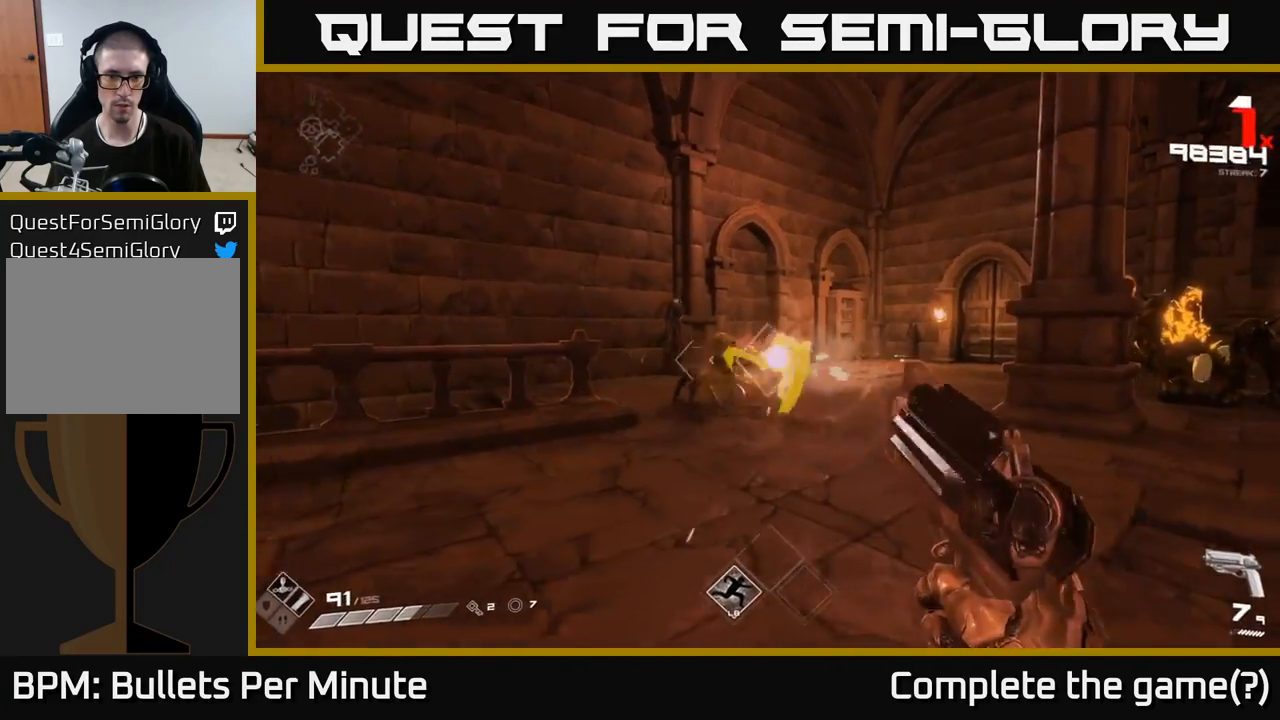
{"buttons": [], "left_stick": "up", "right_stick": "center", "events": [[33, "R2", "up"], [50, "left_stick", "up-left"], [250, "R2", "down"], [267, "left_stick", "center"], [350, "R2", "up"], [467, "left_stick", "up"]]}
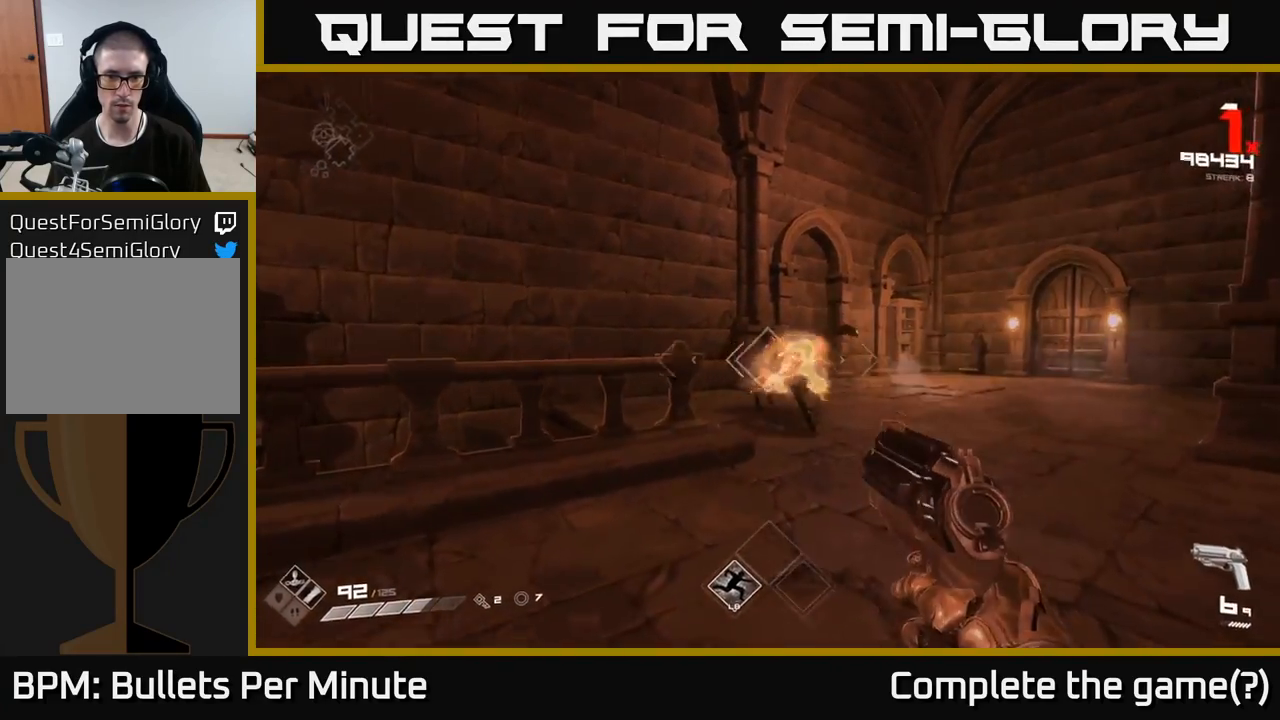
{"buttons": ["R2"], "left_stick": "up", "right_stick": "center", "events": [[67, "right_stick", "down-right"], [100, "R2", "down"], [117, "right_stick", "center"], [200, "R2", "up"], [400, "right_stick", "up-left"], [450, "R2", "down"], [483, "right_stick", "center"]]}
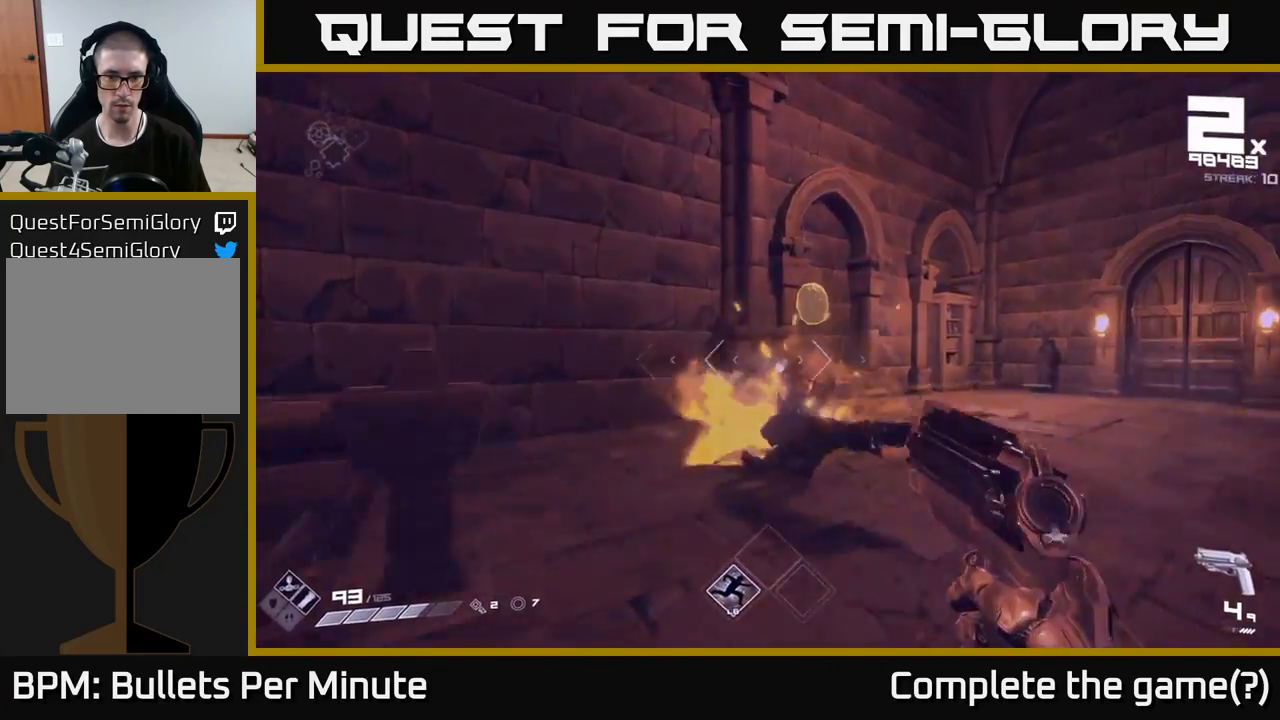
{"buttons": [], "left_stick": "left", "right_stick": "right", "events": [[33, "R2", "up"], [183, "right_stick", "right"], [283, "left_stick", "up-left"], [300, "R1", "down"], [417, "left_stick", "left"], [433, "R1", "up"]]}
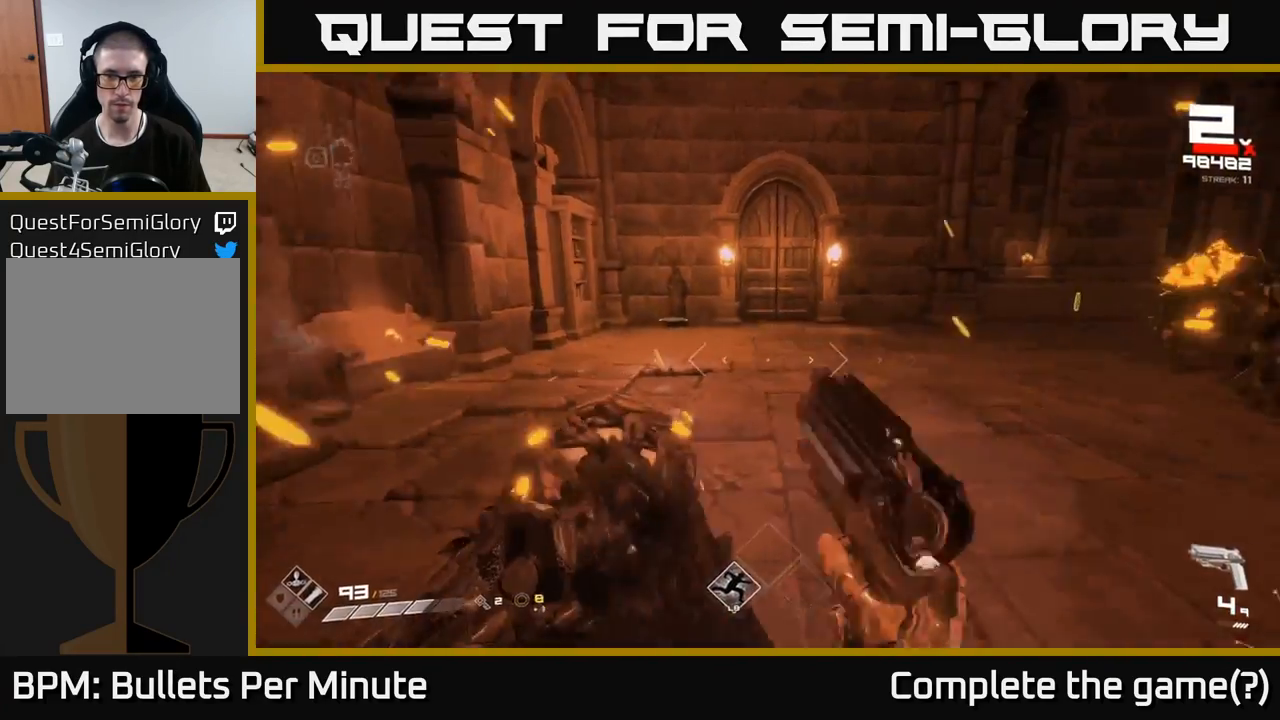
{"buttons": ["R2"], "left_stick": "up-left", "right_stick": "center", "events": [[133, "R1", "down"], [267, "R1", "up"], [350, "right_stick", "center"], [383, "left_stick", "up-left"], [433, "R2", "down"]]}
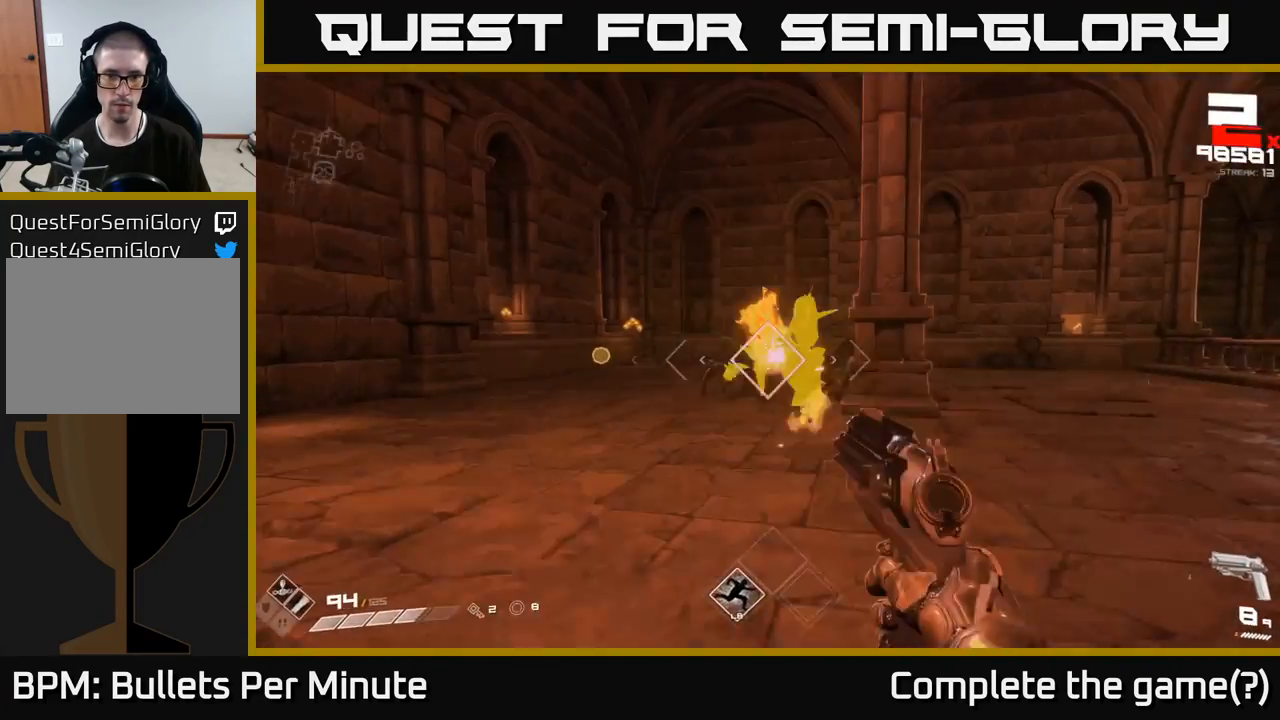
{"buttons": [], "left_stick": "left", "right_stick": "center", "events": [[33, "R2", "up"], [167, "right_stick", "right"], [233, "left_stick", "center"], [300, "R2", "down"], [300, "right_stick", "center"], [350, "left_stick", "left"], [400, "R2", "up"]]}
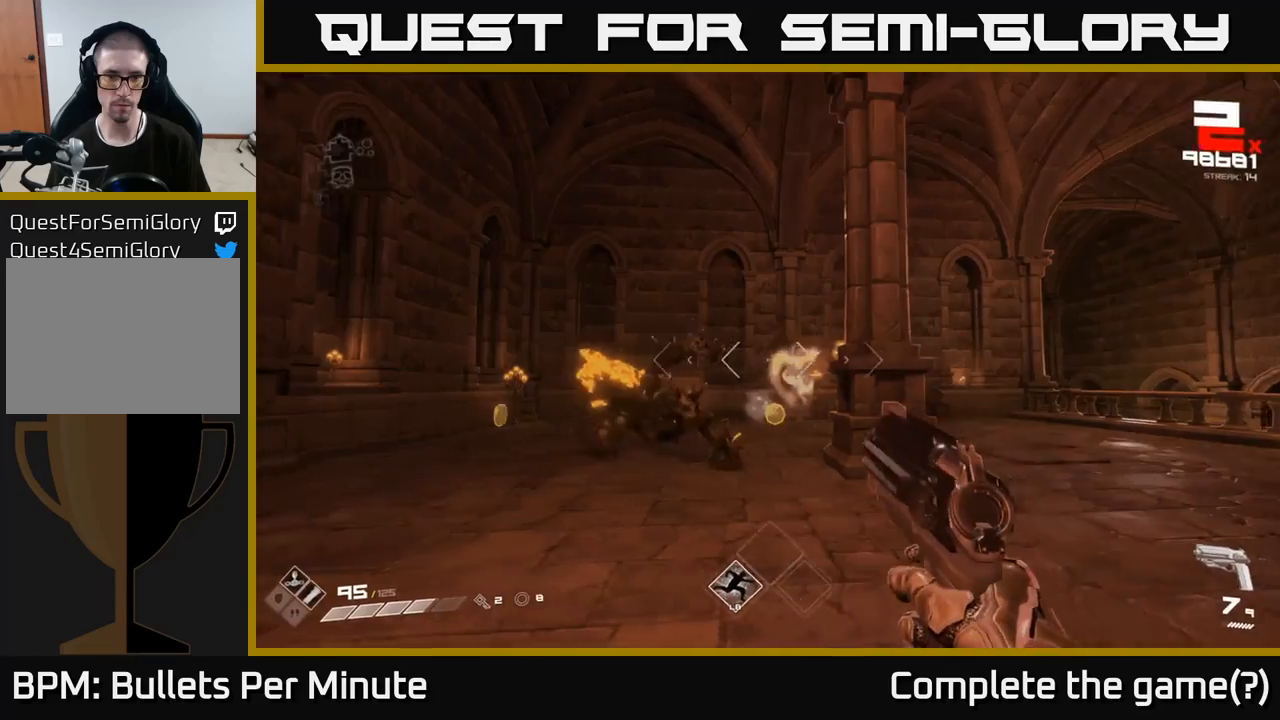
{"buttons": ["R2"], "left_stick": "up-left", "right_stick": "center", "events": [[17, "left_stick", "center"], [67, "right_stick", "down-left"], [150, "right_stick", "center"], [167, "R2", "down"], [183, "left_stick", "left"], [267, "R2", "up"], [333, "left_stick", "center"], [400, "right_stick", "left"], [417, "left_stick", "up-left"], [483, "R2", "down"], [483, "right_stick", "center"]]}
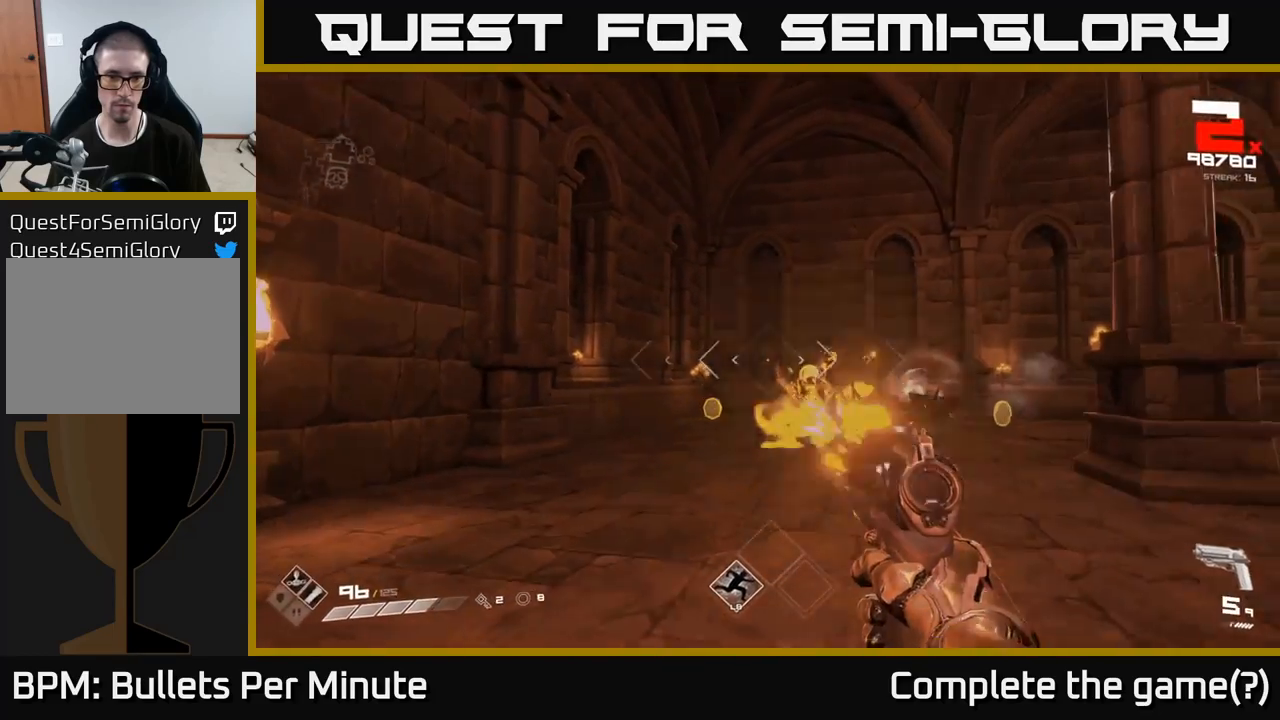
{"buttons": ["R1"], "left_stick": "up-left", "right_stick": "right", "events": [[50, "left_stick", "center"], [67, "R2", "up"], [183, "right_stick", "right"], [250, "left_stick", "left"], [400, "left_stick", "up-left"], [417, "R1", "down"]]}
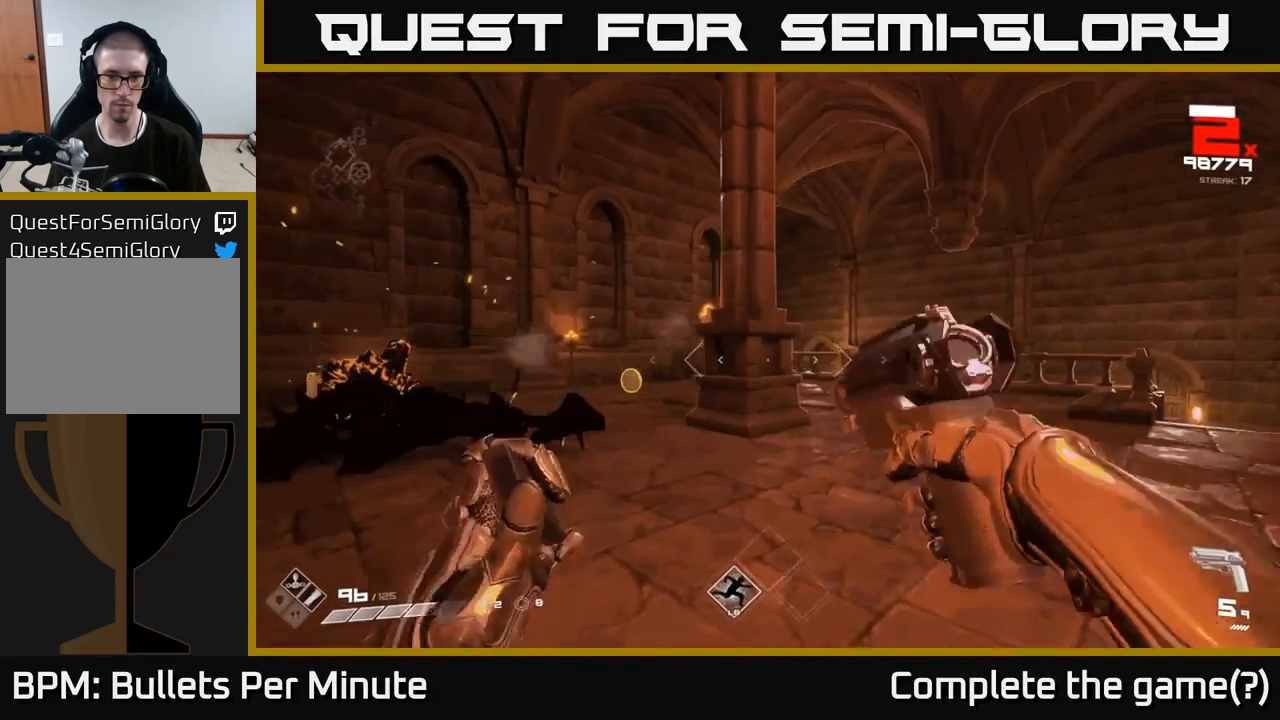
{"buttons": [], "left_stick": "up-left", "right_stick": "center", "events": [[33, "R1", "up"], [50, "right_stick", "center"], [200, "R1", "down"], [250, "left_stick", "left"], [317, "R1", "up"], [450, "left_stick", "up-left"]]}
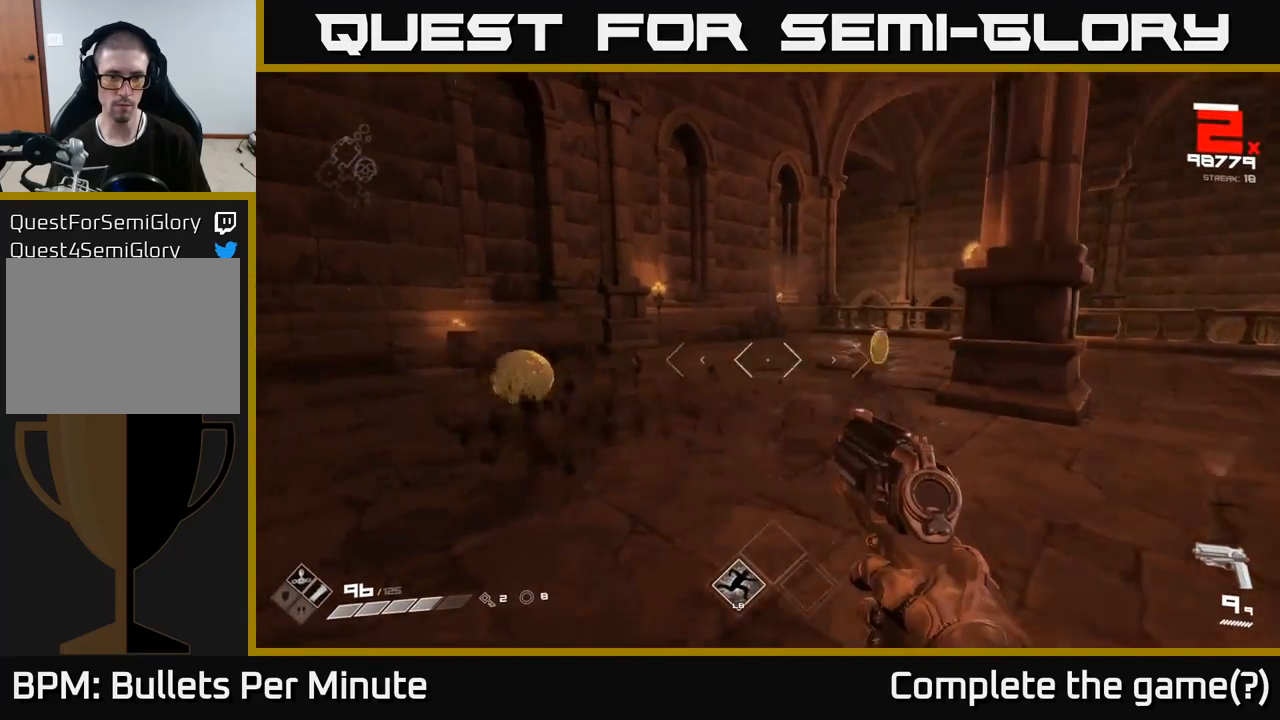
{"buttons": [], "left_stick": "up-right", "right_stick": "right", "events": [[117, "left_stick", "up"], [350, "right_stick", "right"], [383, "left_stick", "up-right"]]}
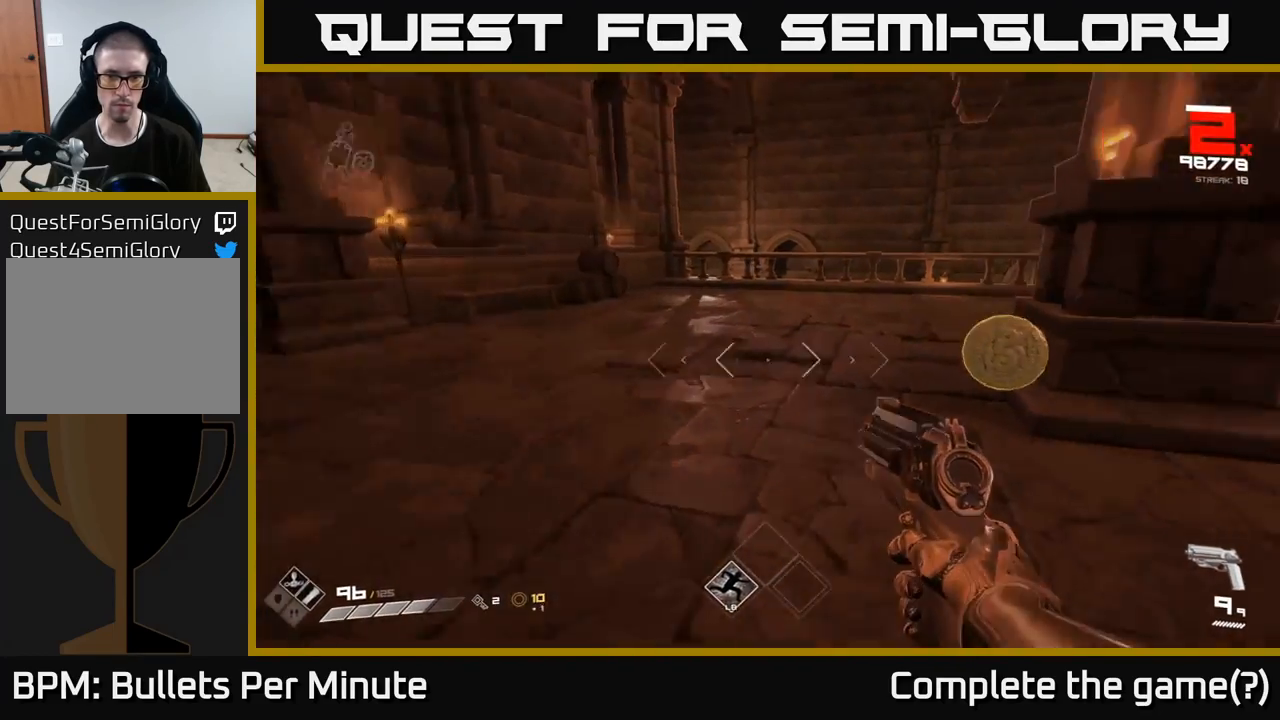
{"buttons": [], "left_stick": "up-right", "right_stick": "center", "events": [[100, "left_stick", "up"], [300, "left_stick", "right"], [383, "right_stick", "center"], [433, "left_stick", "up-right"]]}
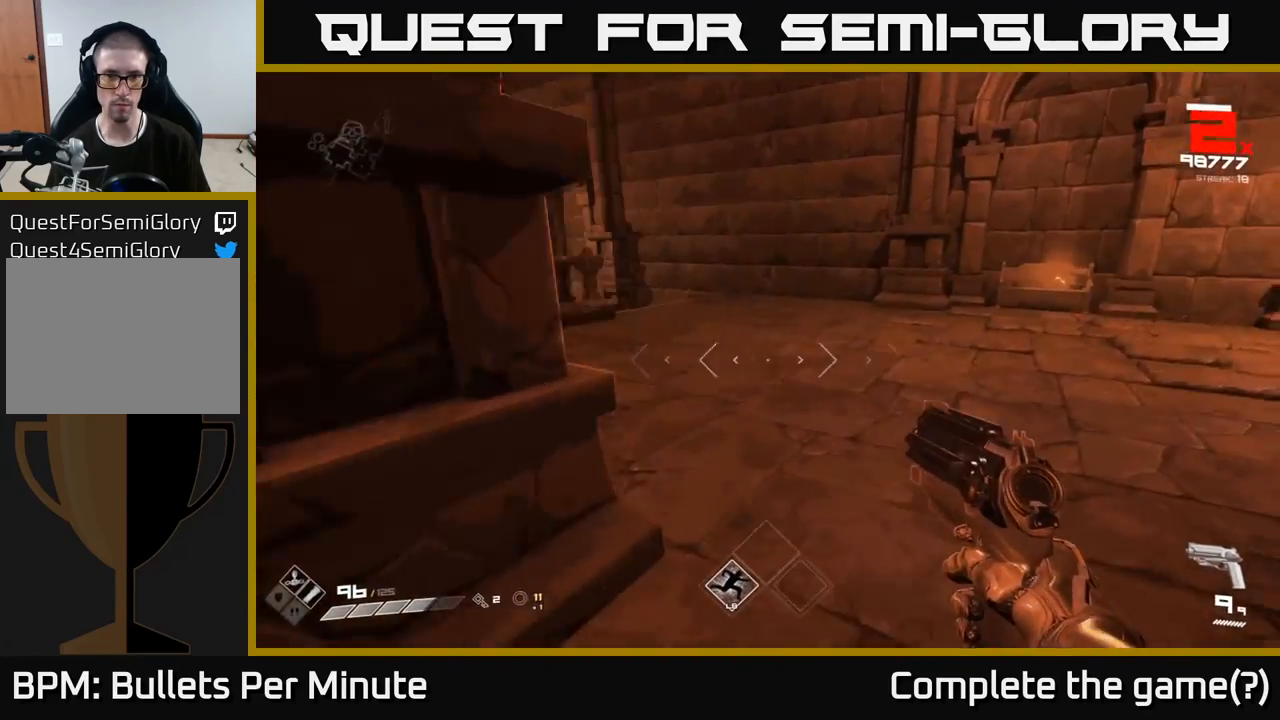
{"buttons": [], "left_stick": "up-right", "right_stick": "center", "events": [[133, "right_stick", "left"], [383, "right_stick", "center"]]}
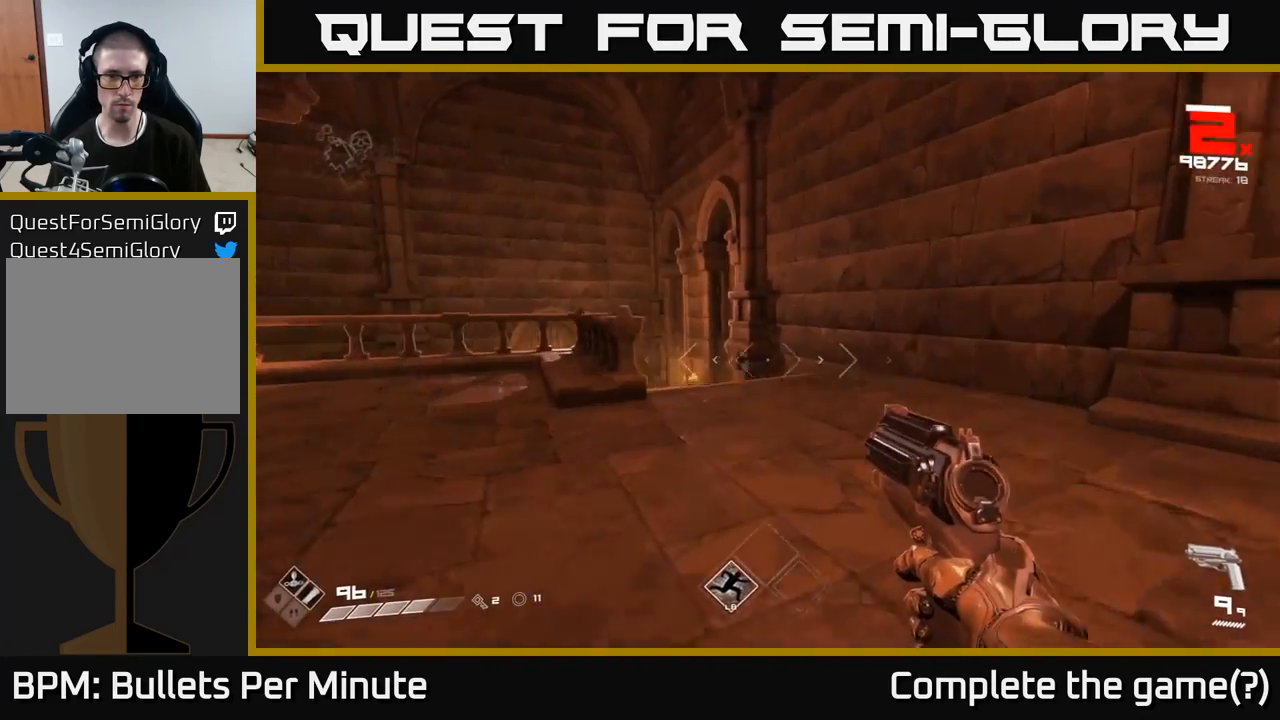
{"buttons": [], "left_stick": "up-right", "right_stick": "down-left", "events": [[17, "right_stick", "left"], [217, "right_stick", "center"], [467, "right_stick", "down-left"]]}
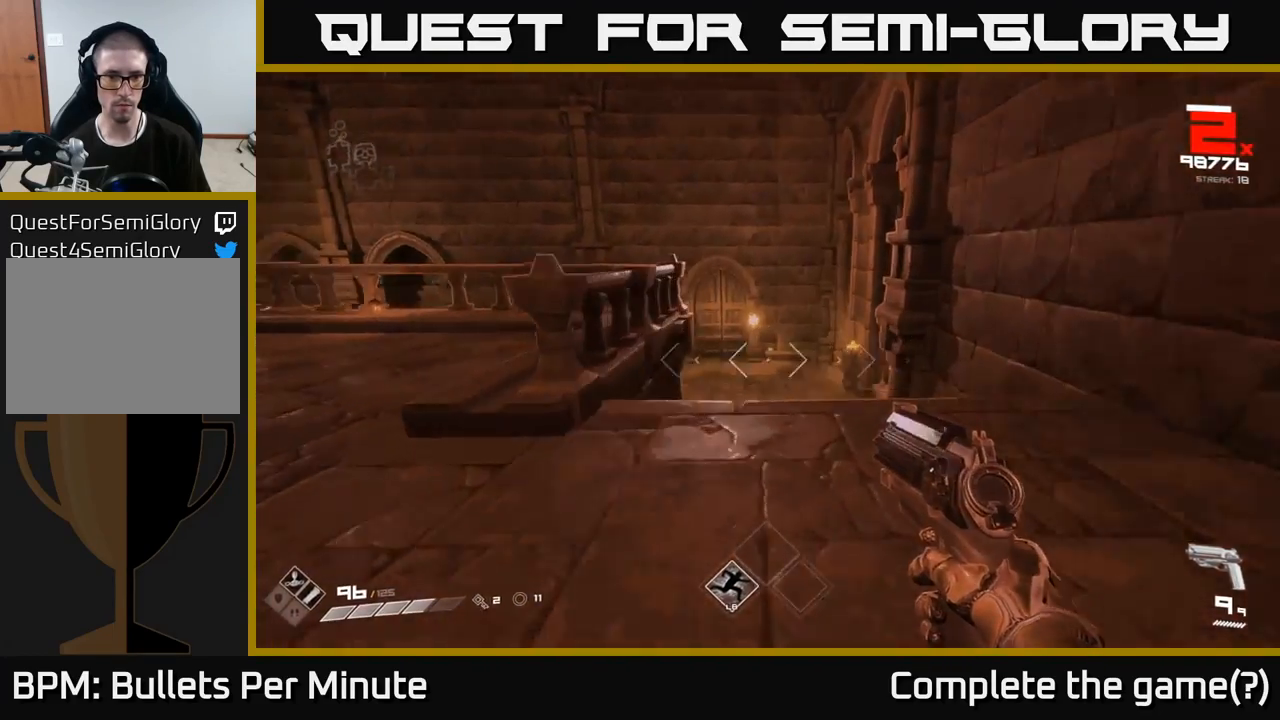
{"buttons": [], "left_stick": "up-right", "right_stick": "left", "events": [[117, "right_stick", "center"], [500, "right_stick", "left"]]}
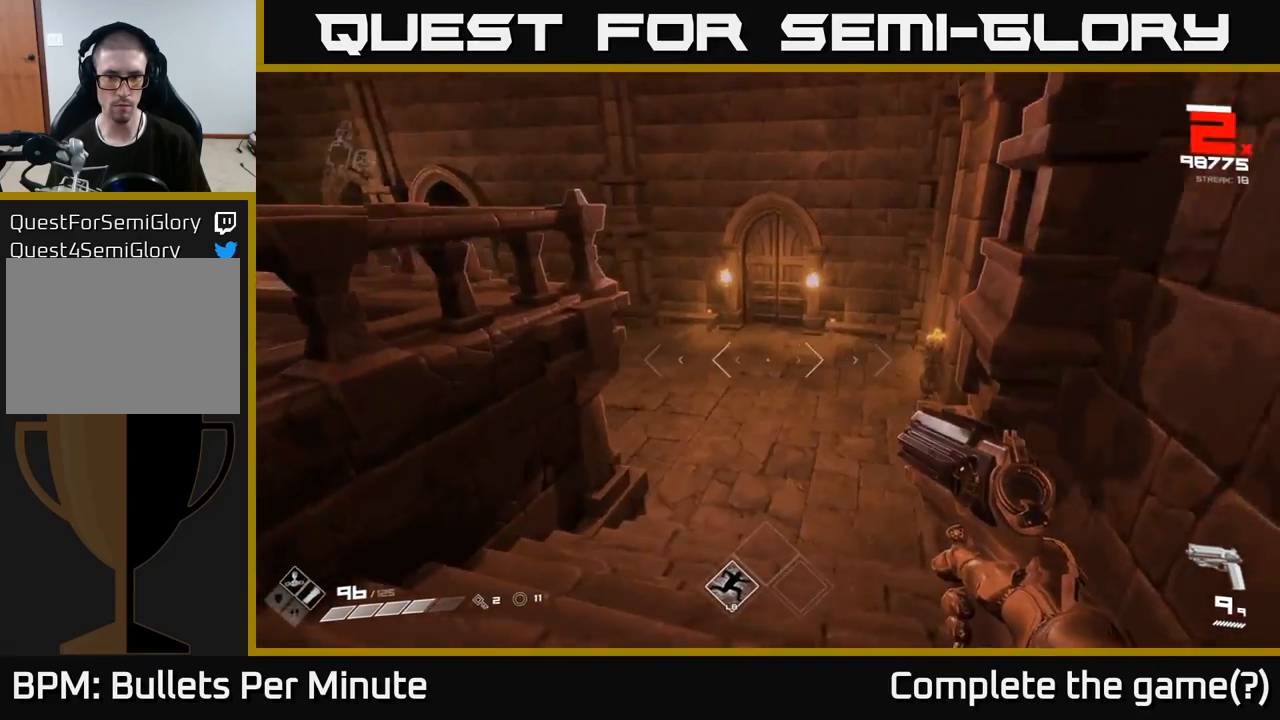
{"buttons": [], "left_stick": "up-right", "right_stick": "left", "events": []}
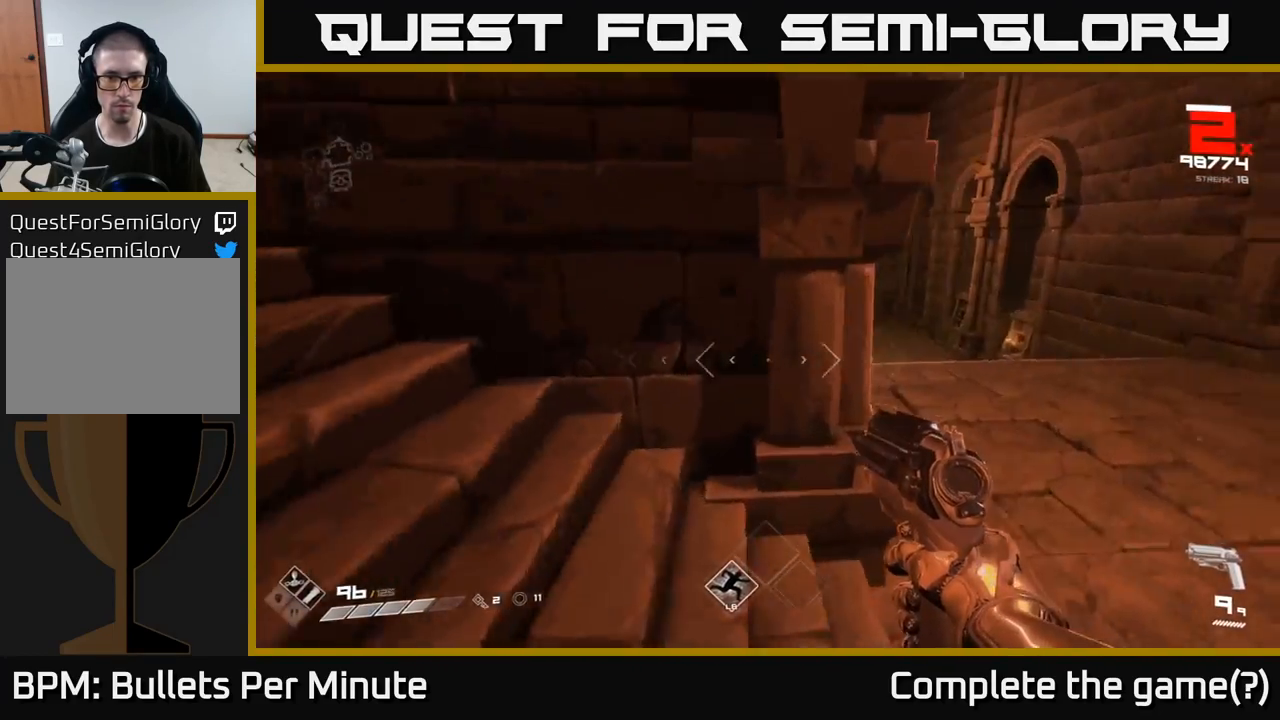
{"buttons": [], "left_stick": "up", "right_stick": "center", "events": [[50, "right_stick", "center"], [433, "left_stick", "up"]]}
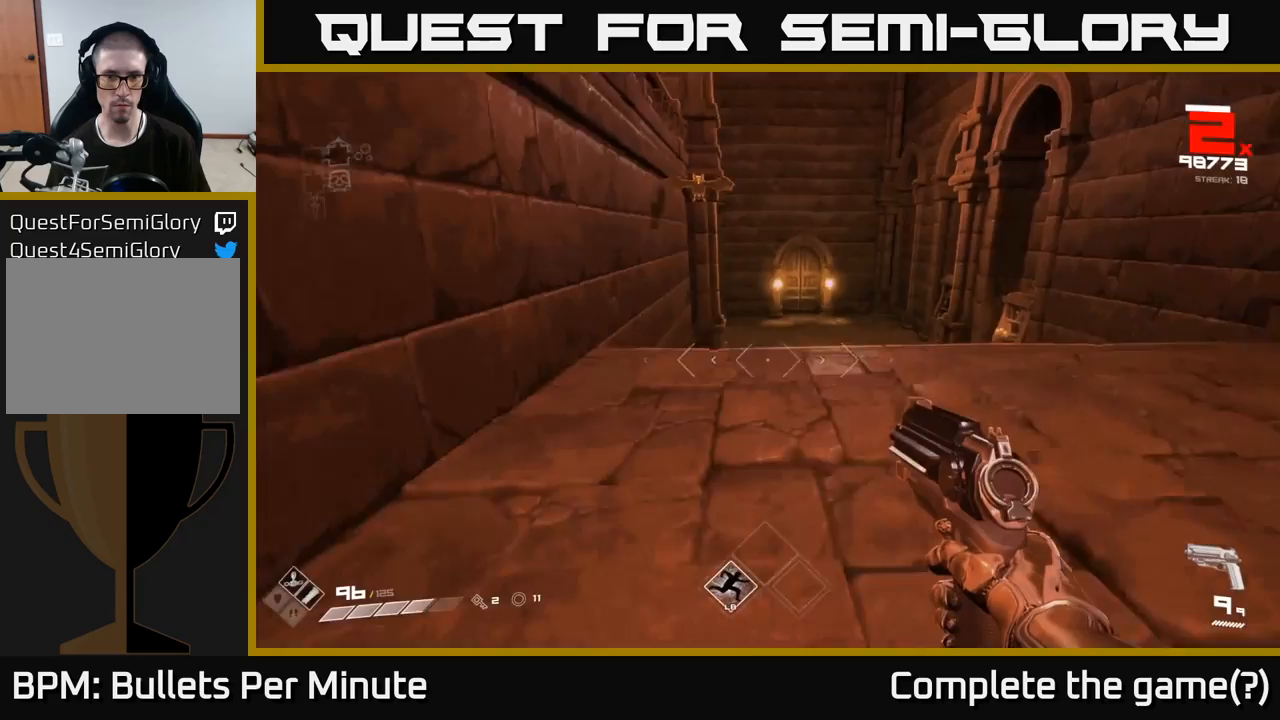
{"buttons": [], "left_stick": "center", "right_stick": "center", "events": [[183, "right_stick", "up"], [317, "left_stick", "center"], [367, "right_stick", "center"]]}
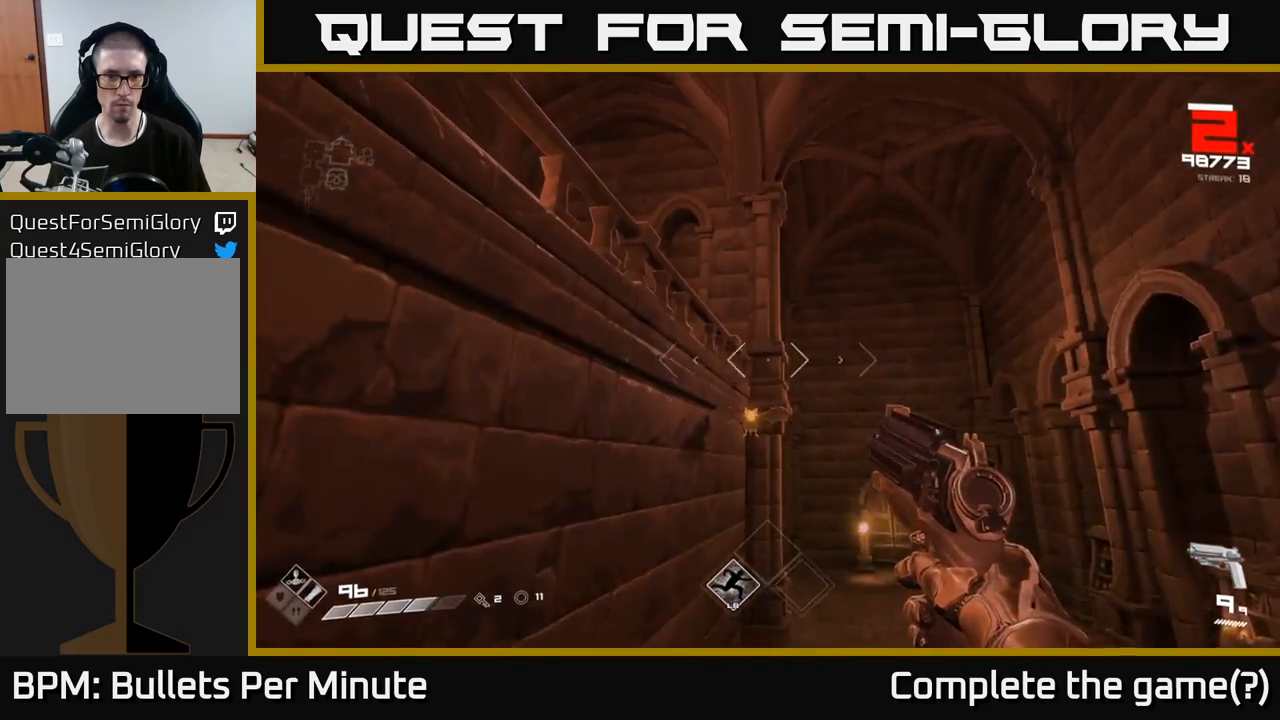
{"buttons": [], "left_stick": "up-right", "right_stick": "center", "events": [[50, "right_stick", "down"], [83, "left_stick", "right"], [100, "R2", "down"], [133, "right_stick", "center"], [183, "R2", "up"], [217, "left_stick", "center"], [417, "left_stick", "right"], [483, "left_stick", "up-right"]]}